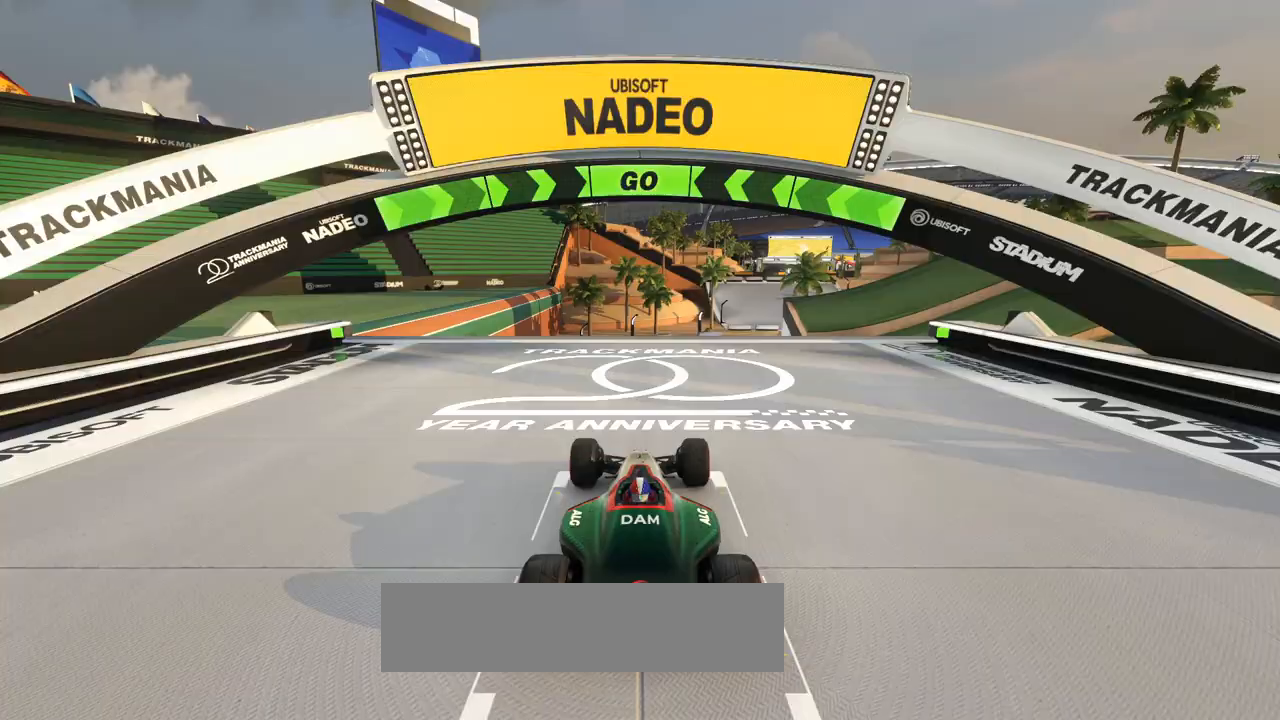
Gameplay with keyboard; each line is a JSON object with the keys held at the frame after it. "events" lists presses ("down") and releases ("up") of "a", "d", "s" and "w" between this image and that frame as [ms after this image, input, new state], when the widget could be followed in between. No other keys are recorded. Mouse input is not recorded.
{"keys": ["w"], "events": []}
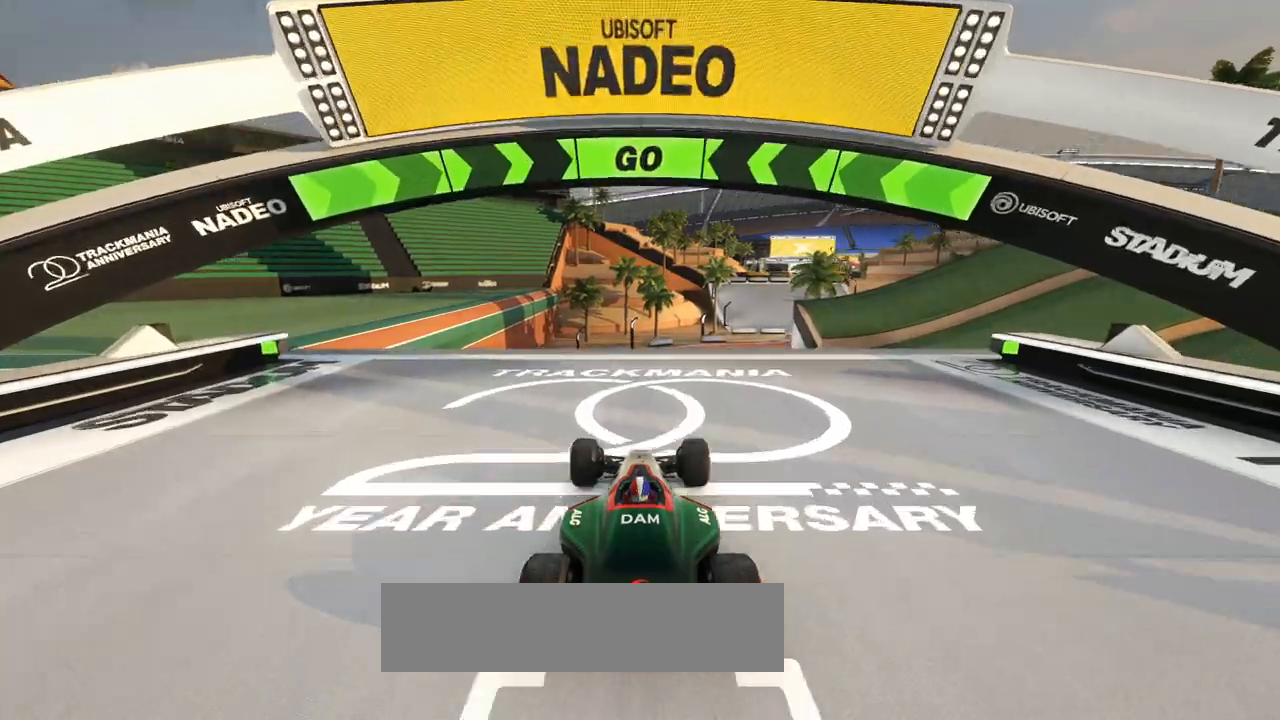
{"keys": ["w"], "events": []}
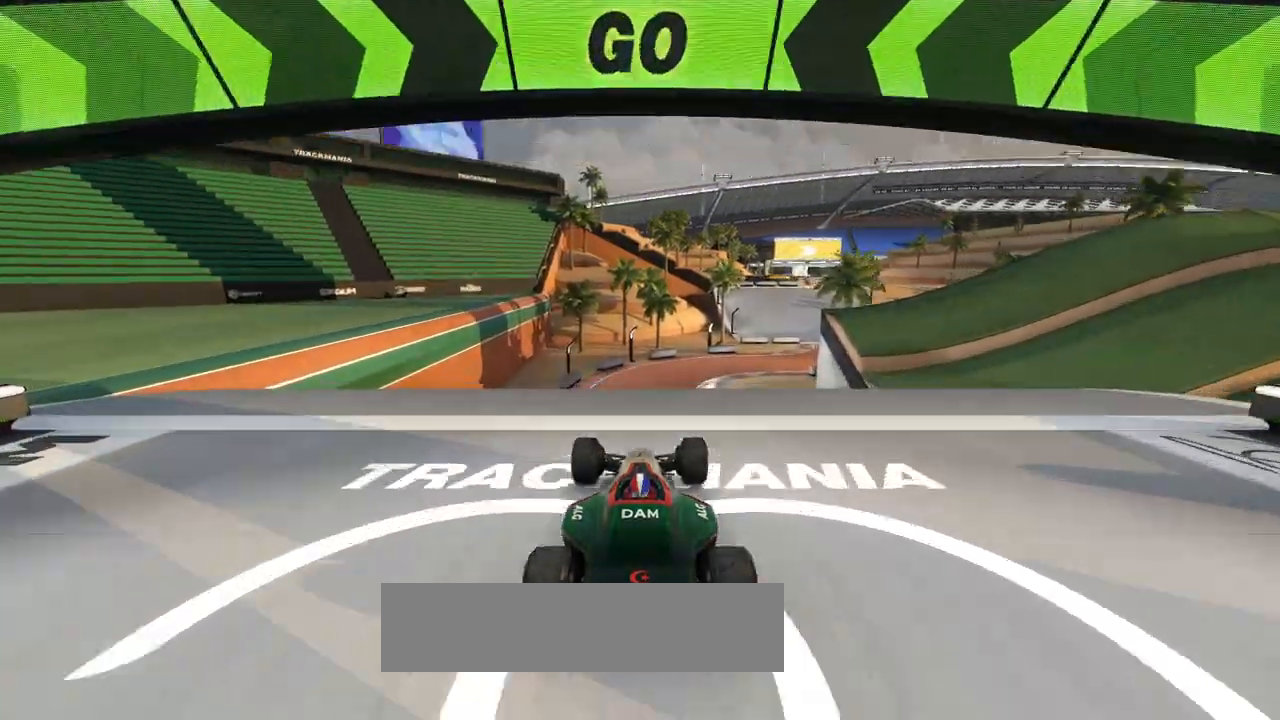
{"keys": ["w"], "events": []}
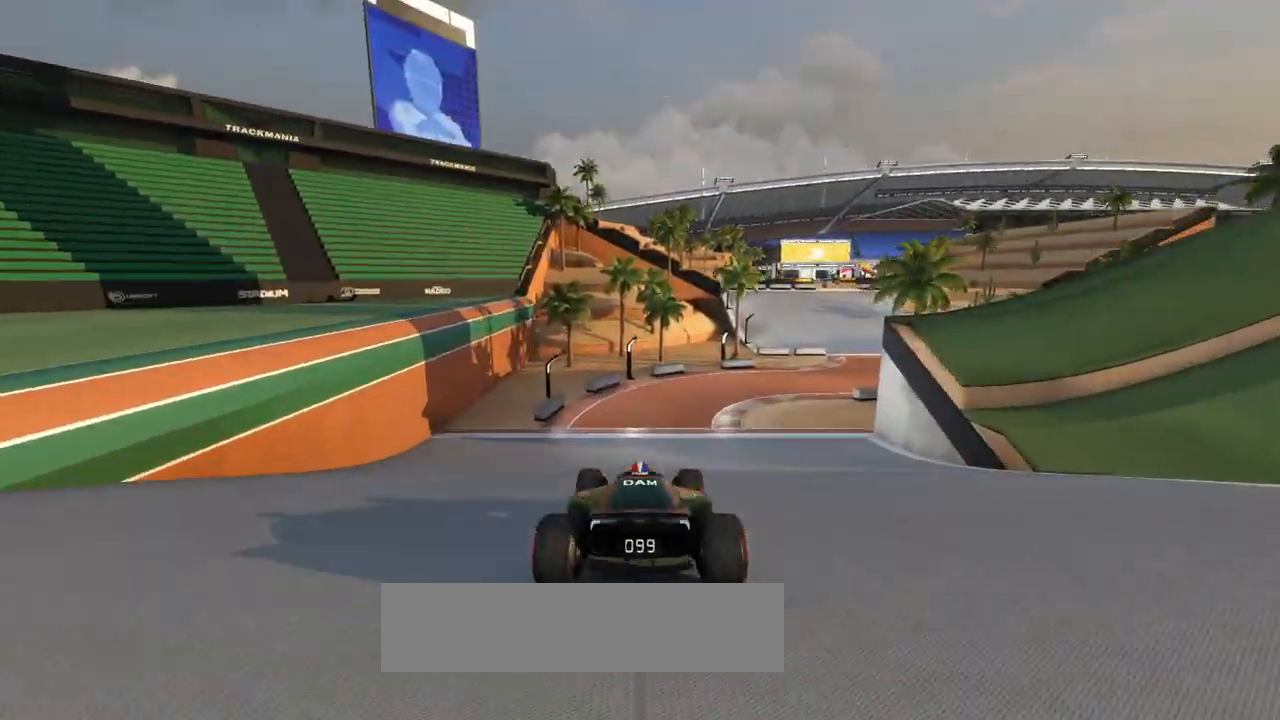
{"keys": ["d", "w"], "events": [[167, "d", "down"]]}
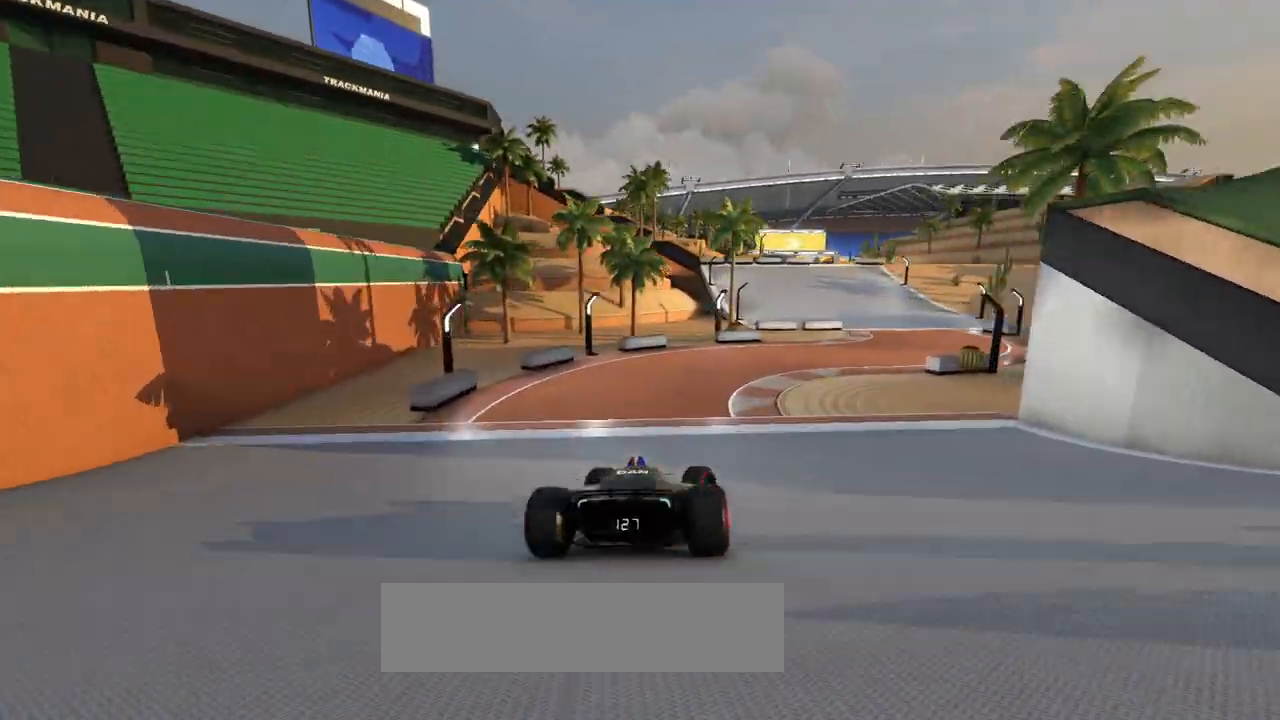
{"keys": ["d", "w"], "events": [[333, "d", "up"], [467, "d", "down"]]}
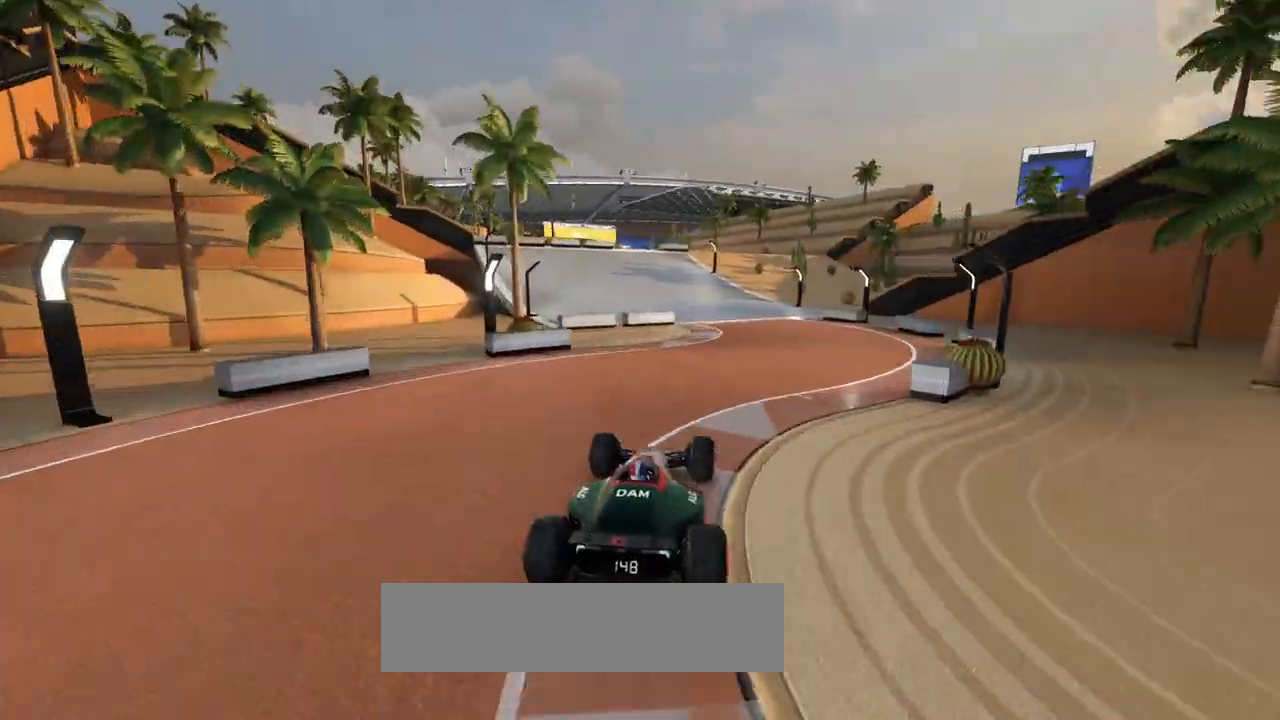
{"keys": ["a", "w"], "events": [[67, "d", "up"], [367, "a", "down"]]}
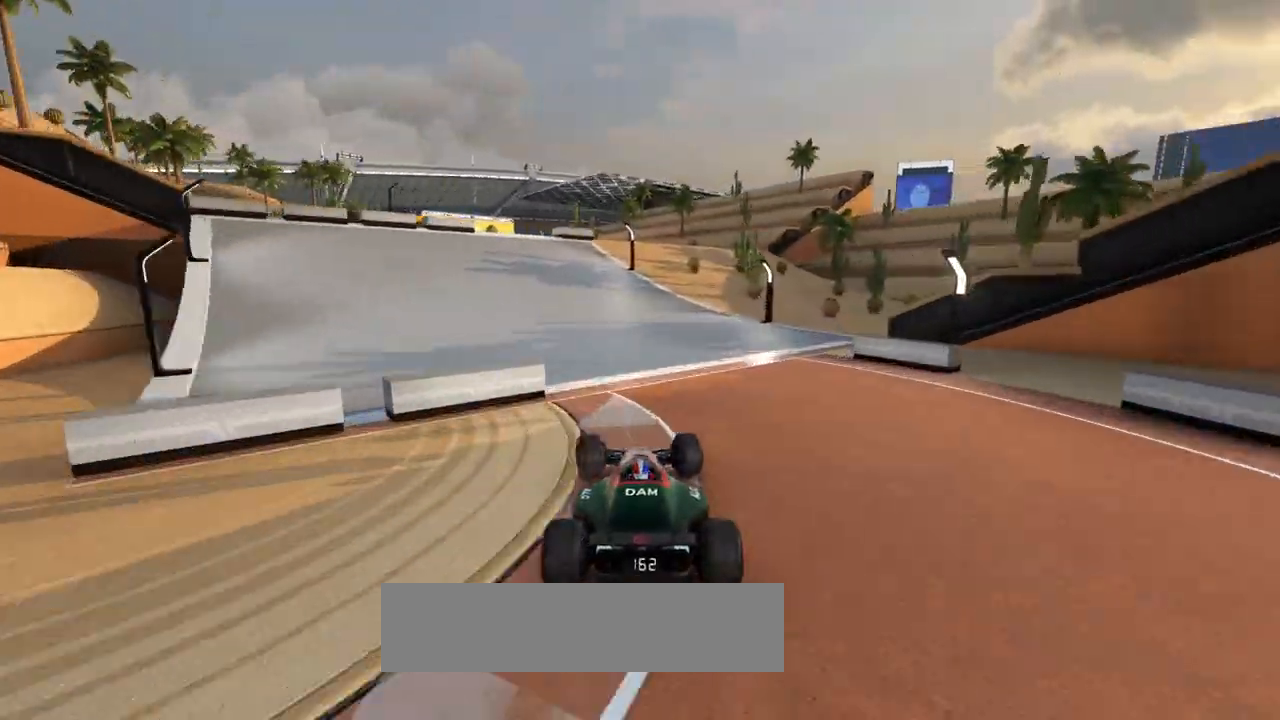
{"keys": ["w"], "events": [[467, "a", "up"]]}
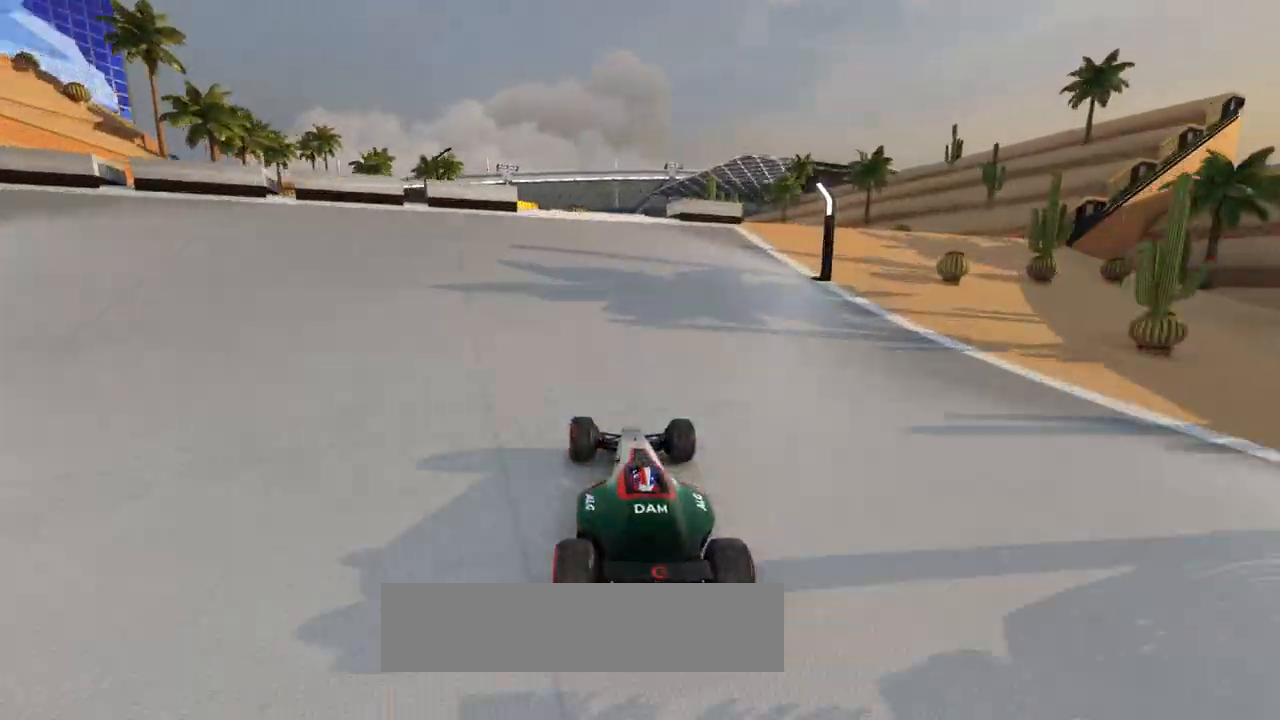
{"keys": ["w"], "events": [[267, "d", "down"], [300, "d", "up"]]}
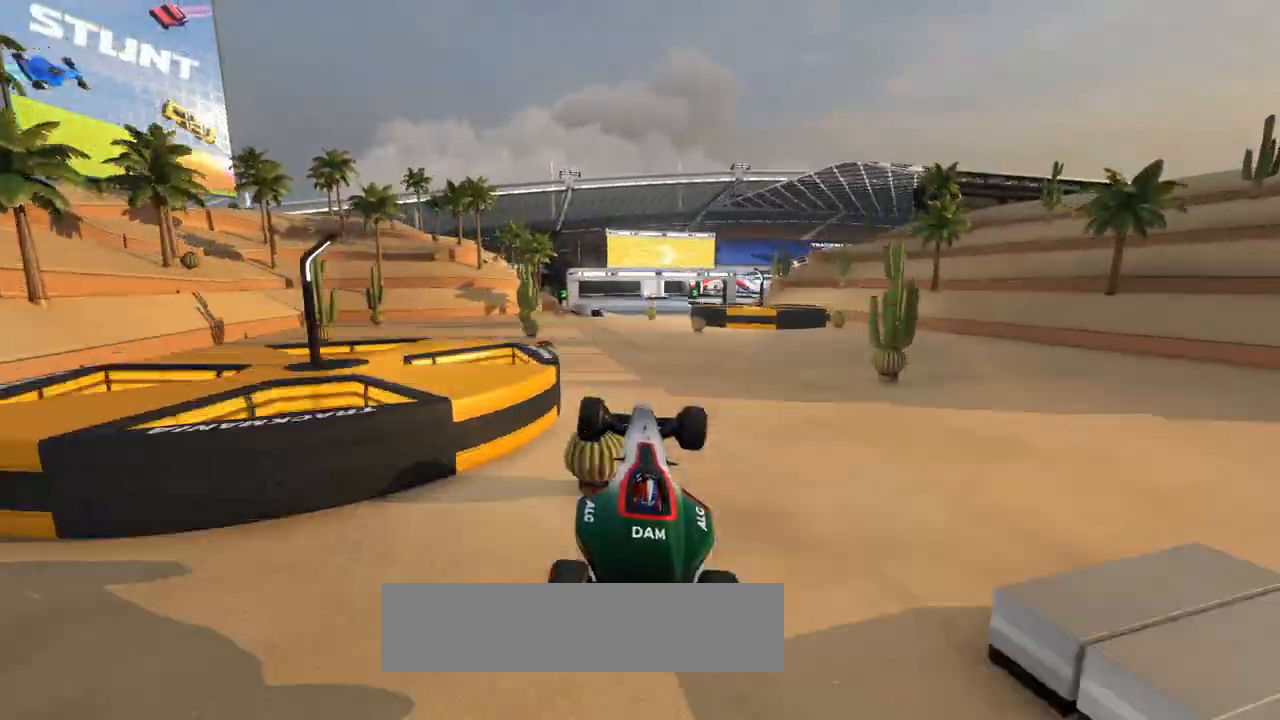
{"keys": ["d", "w"], "events": [[333, "d", "down"]]}
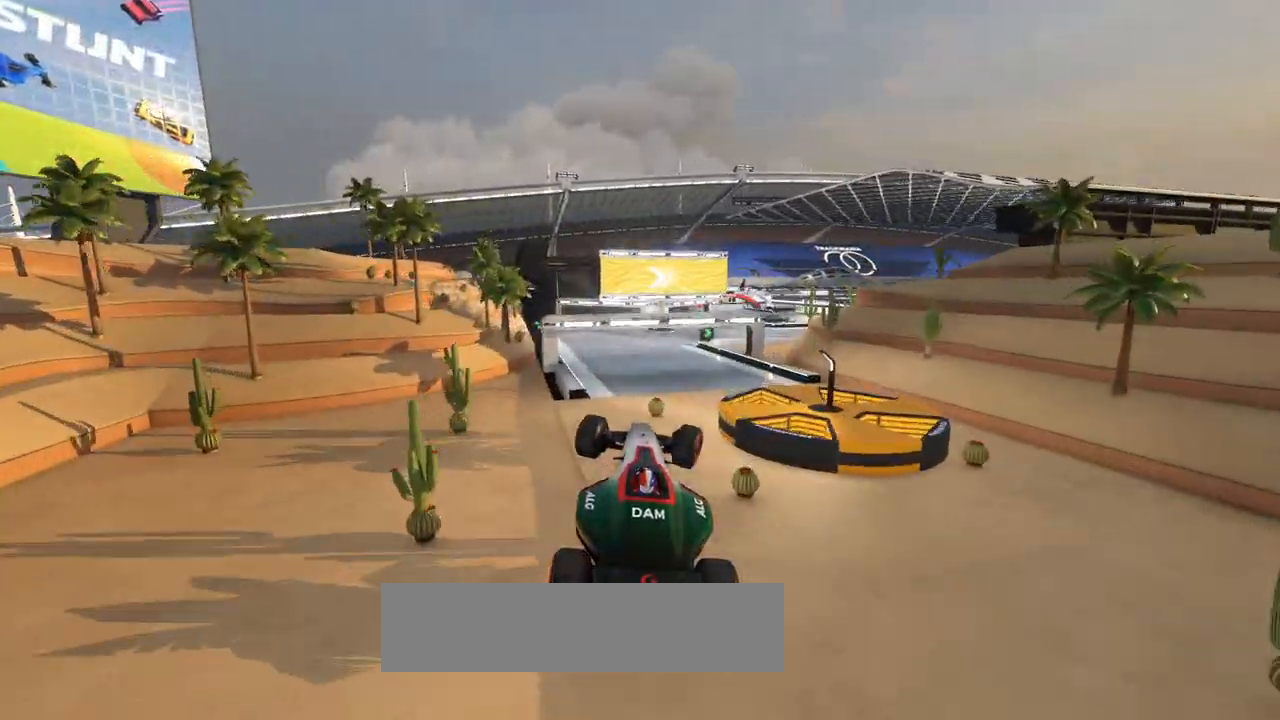
{"keys": ["d", "s", "w"], "events": [[500, "s", "down"]]}
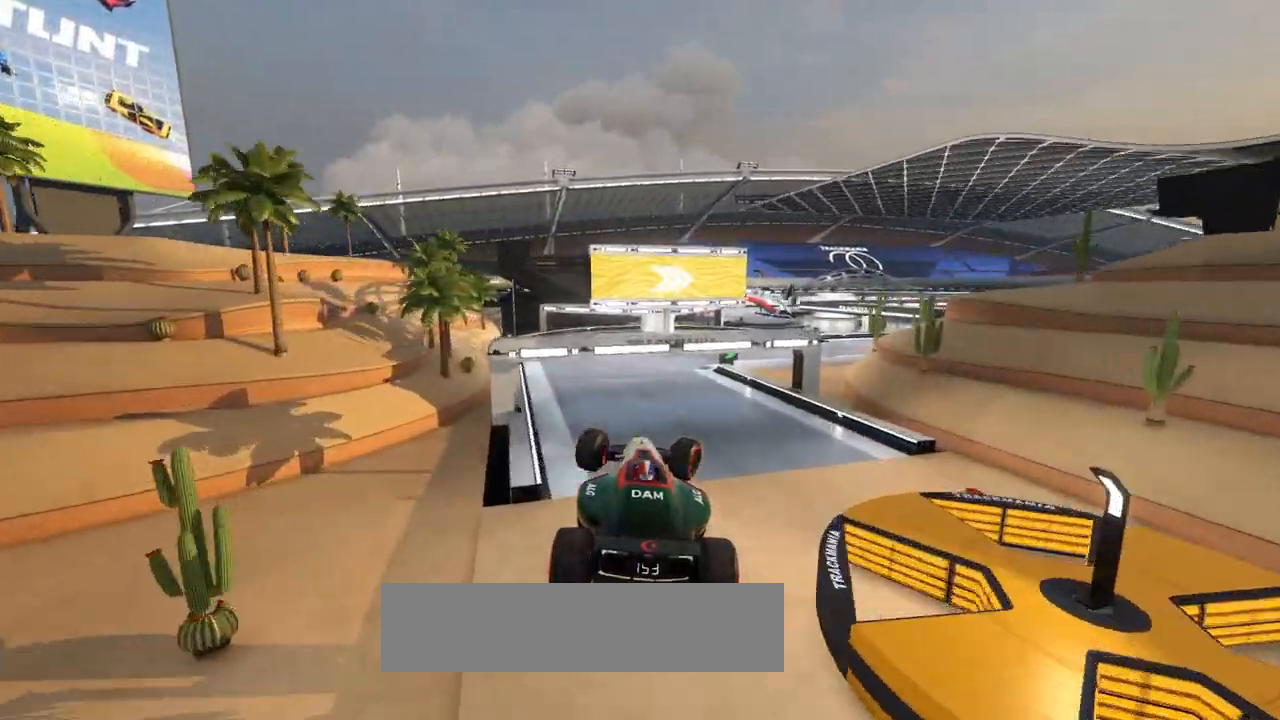
{"keys": ["w"], "events": [[133, "s", "up"], [367, "d", "up"]]}
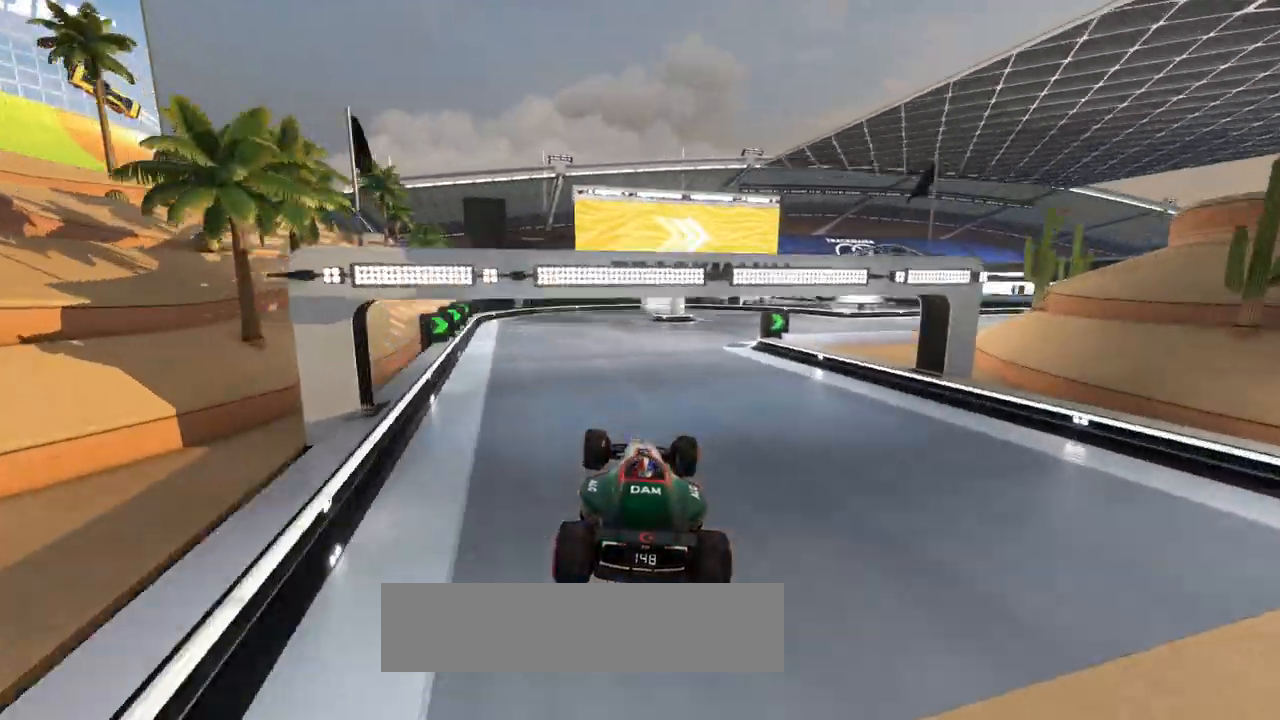
{"keys": ["d", "w"], "events": [[133, "d", "down"]]}
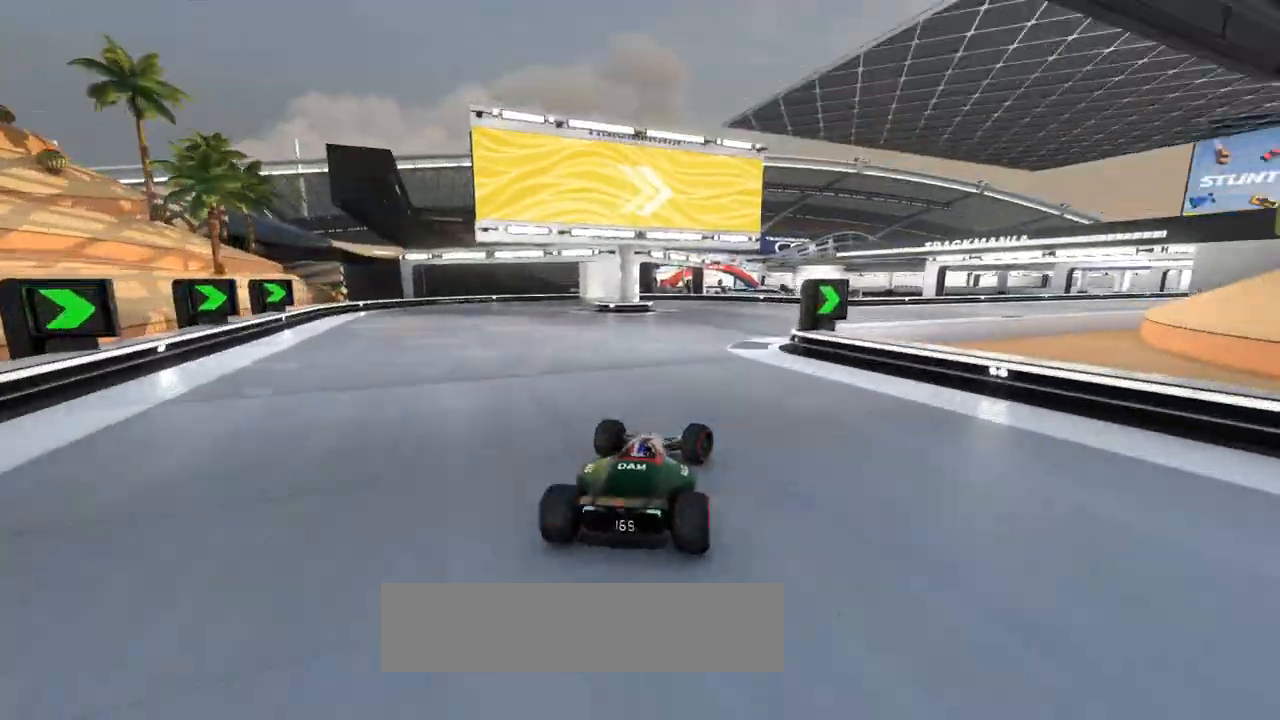
{"keys": ["d", "w"], "events": []}
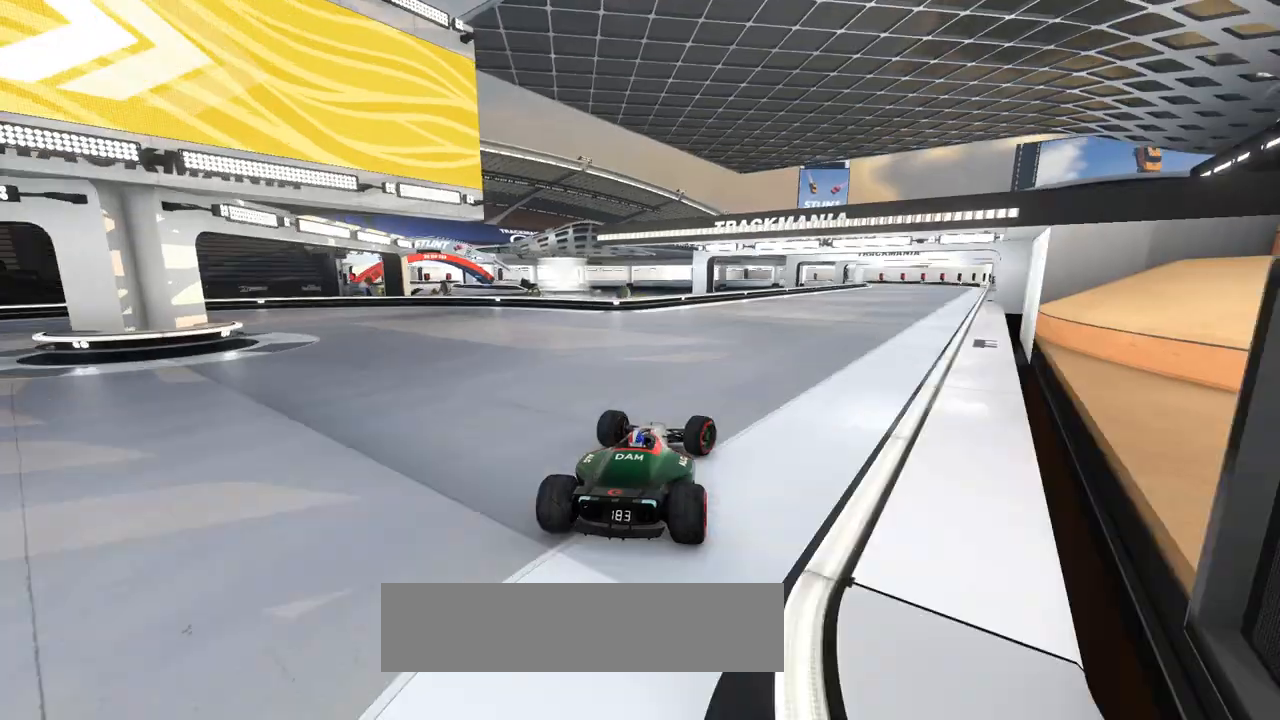
{"keys": ["w"], "events": [[333, "d", "up"]]}
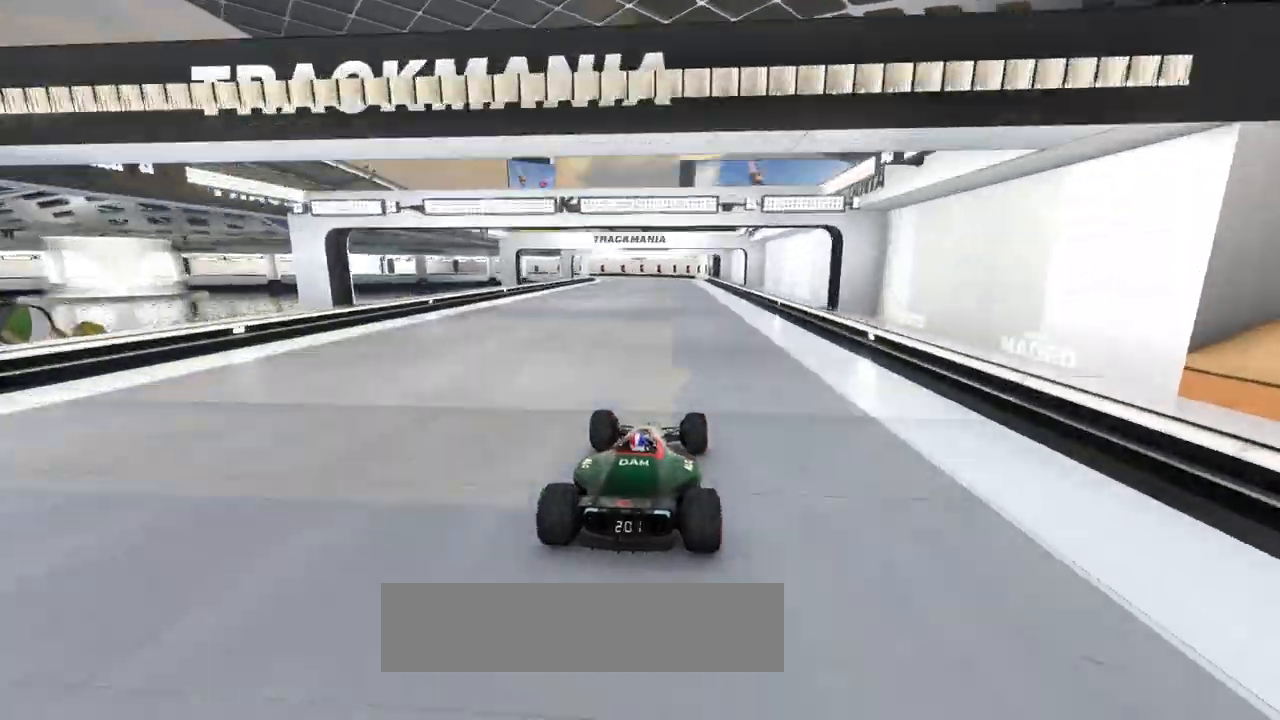
{"keys": ["w"], "events": [[267, "d", "down"], [367, "d", "up"]]}
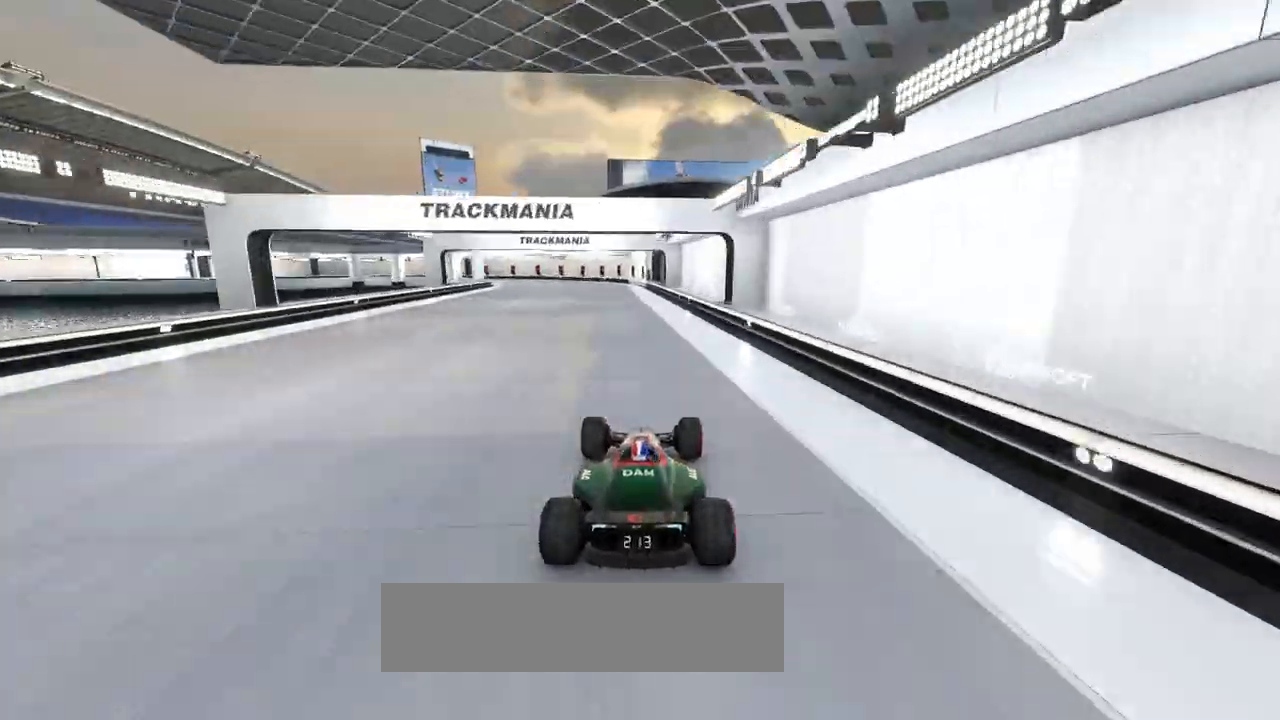
{"keys": ["a", "w"], "events": [[400, "a", "down"]]}
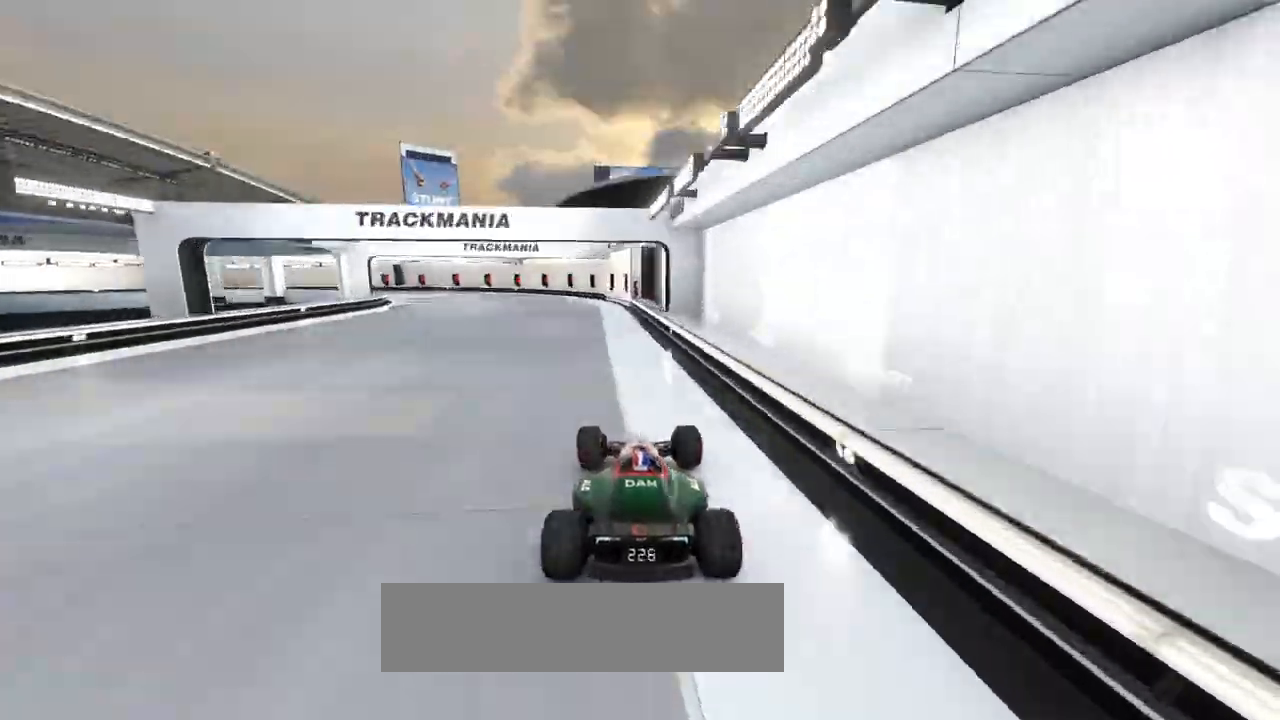
{"keys": ["a", "w"], "events": []}
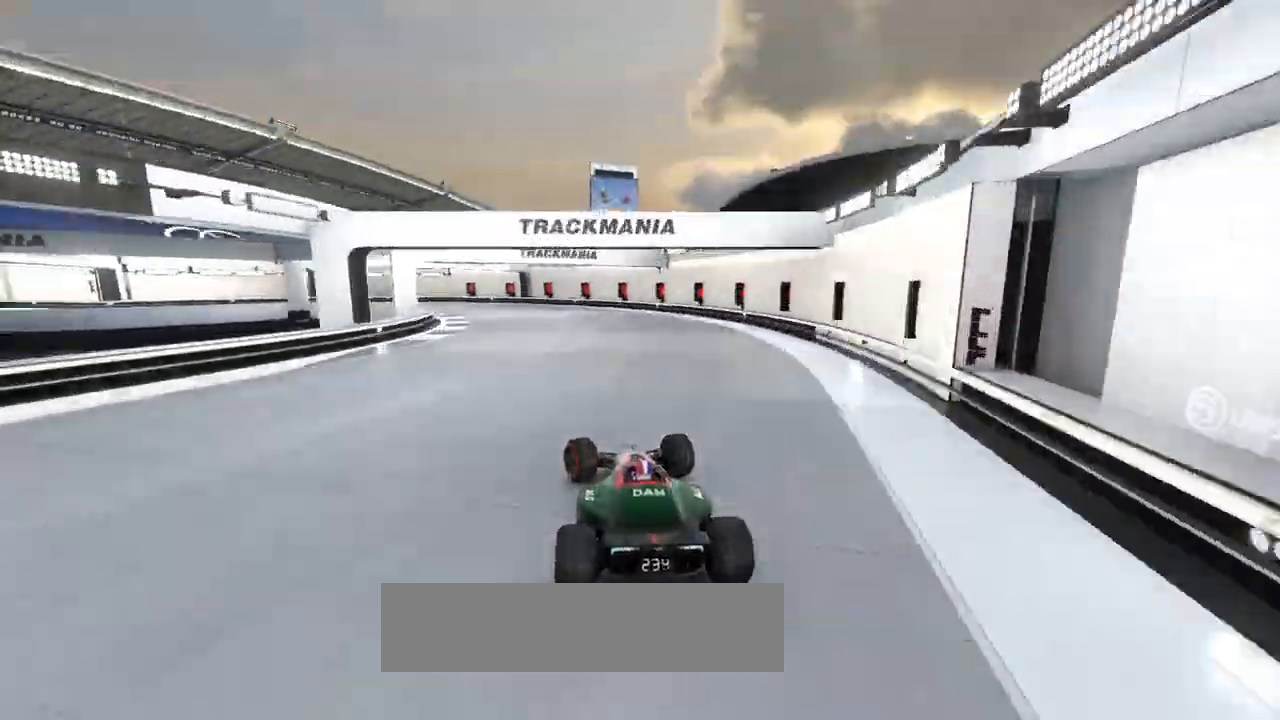
{"keys": ["a", "w"], "events": [[133, "s", "down"], [500, "s", "up"]]}
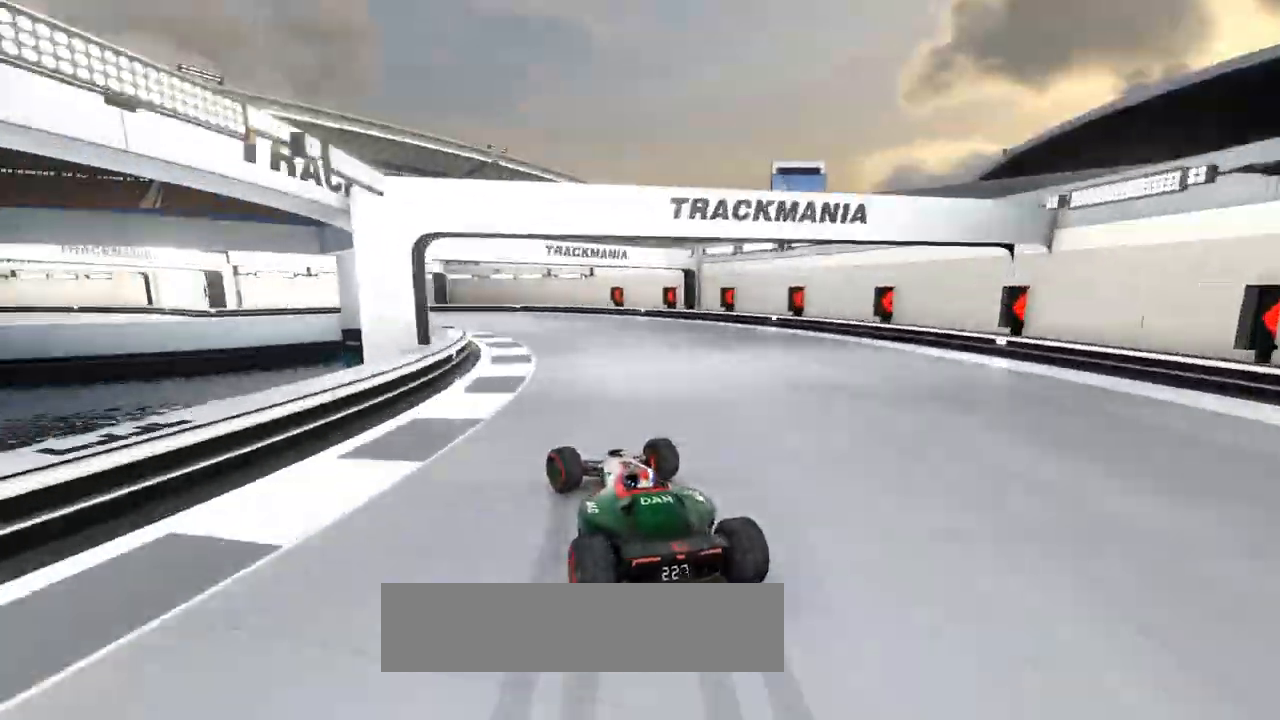
{"keys": ["a", "w"], "events": [[200, "s", "down"], [233, "s", "up"]]}
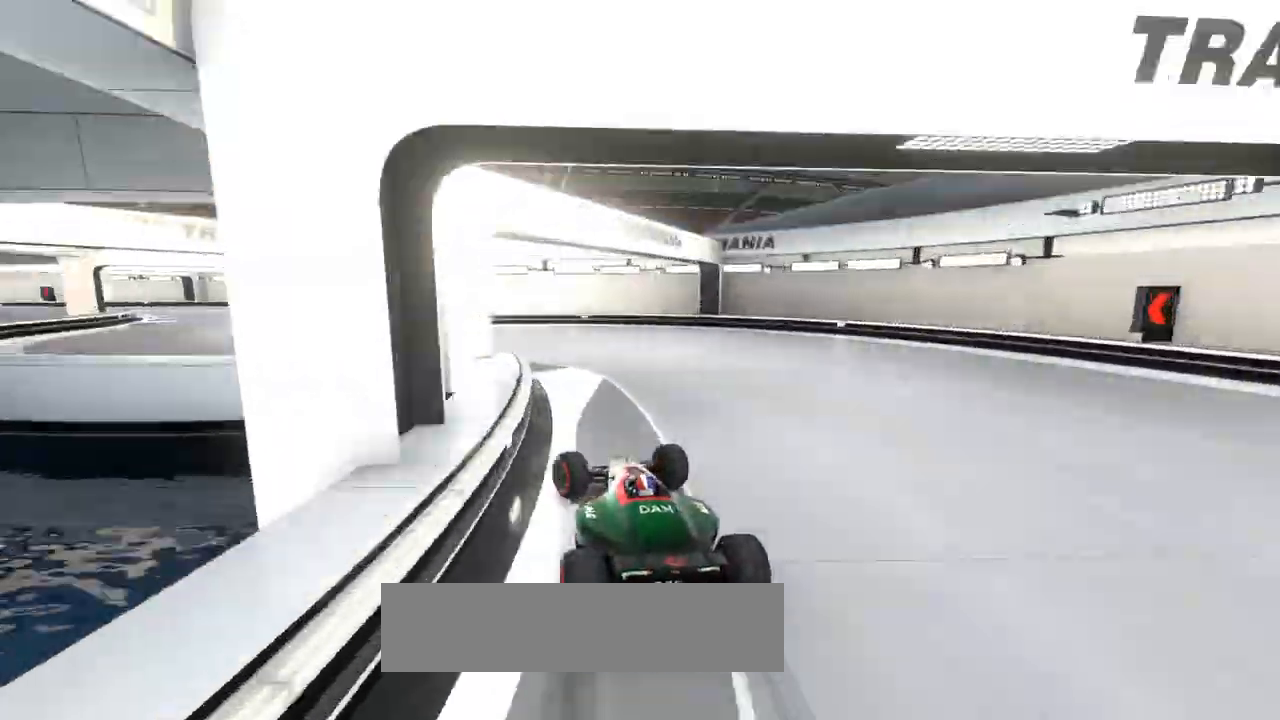
{"keys": ["a", "w"], "events": []}
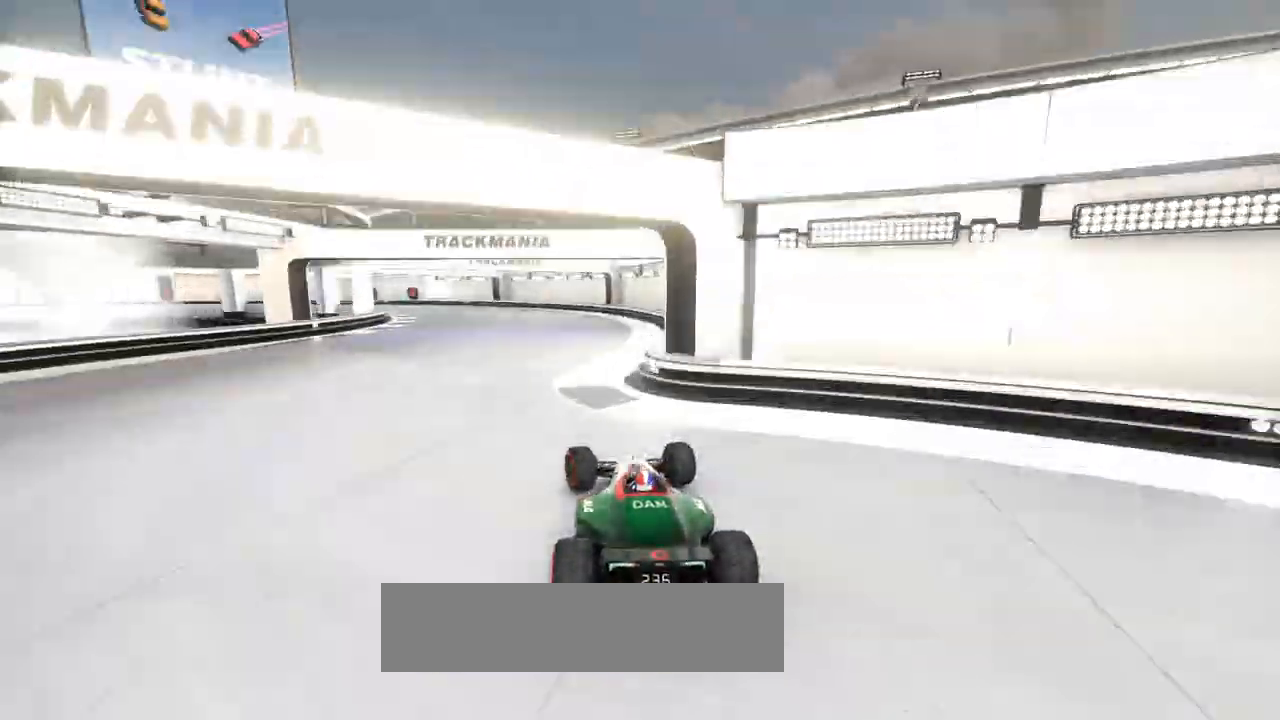
{"keys": ["a", "s", "w"], "events": [[400, "s", "down"]]}
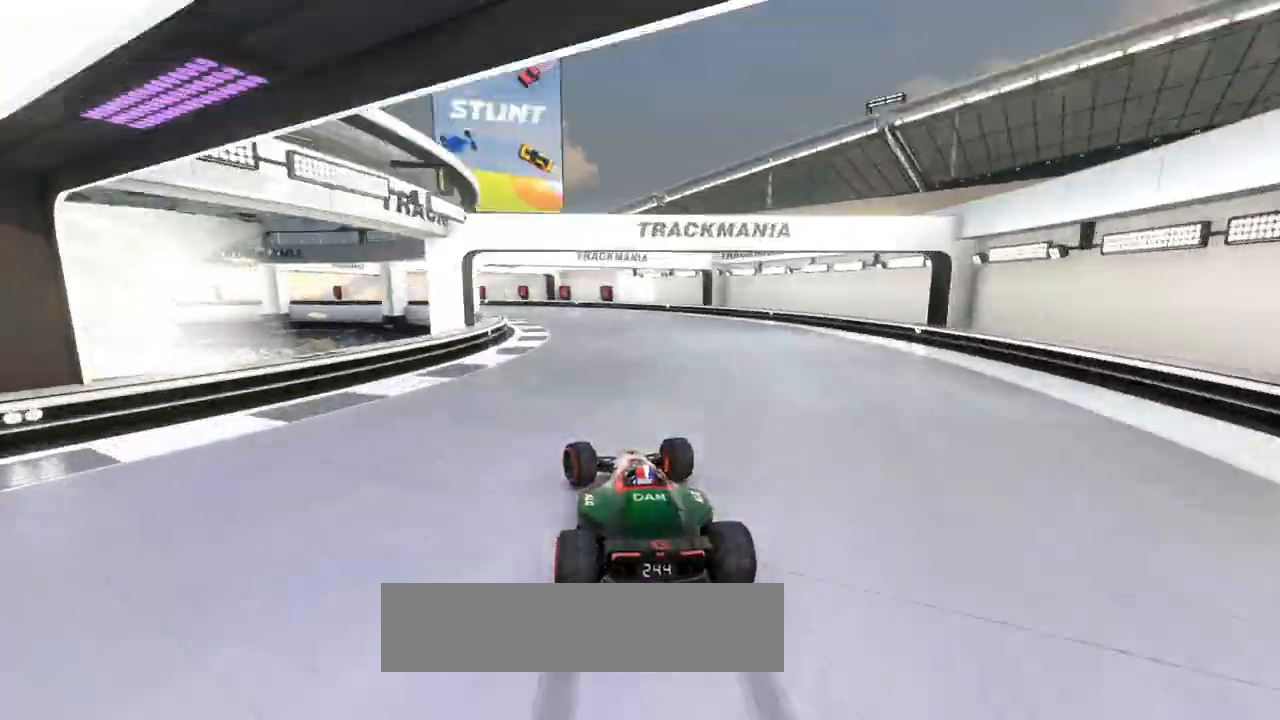
{"keys": ["a", "s", "w"], "events": [[267, "s", "up"], [500, "s", "down"]]}
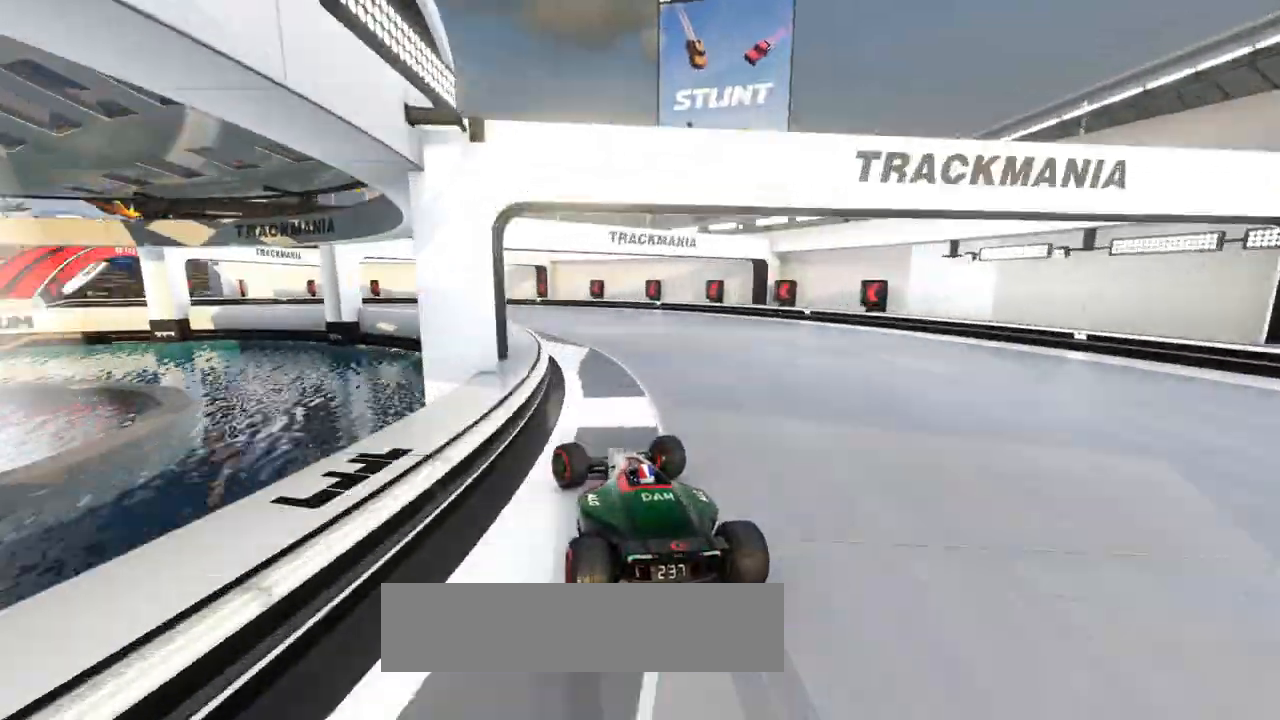
{"keys": ["a", "w"], "events": [[133, "s", "up"]]}
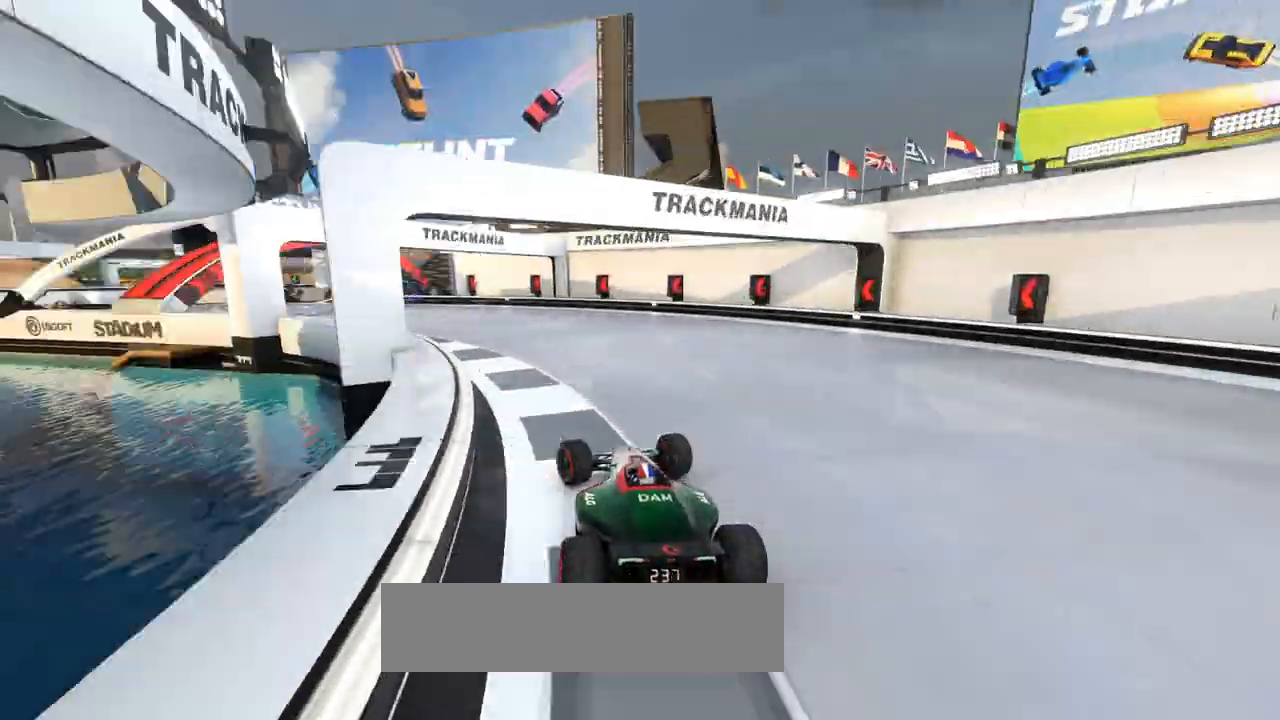
{"keys": ["a", "w"], "events": []}